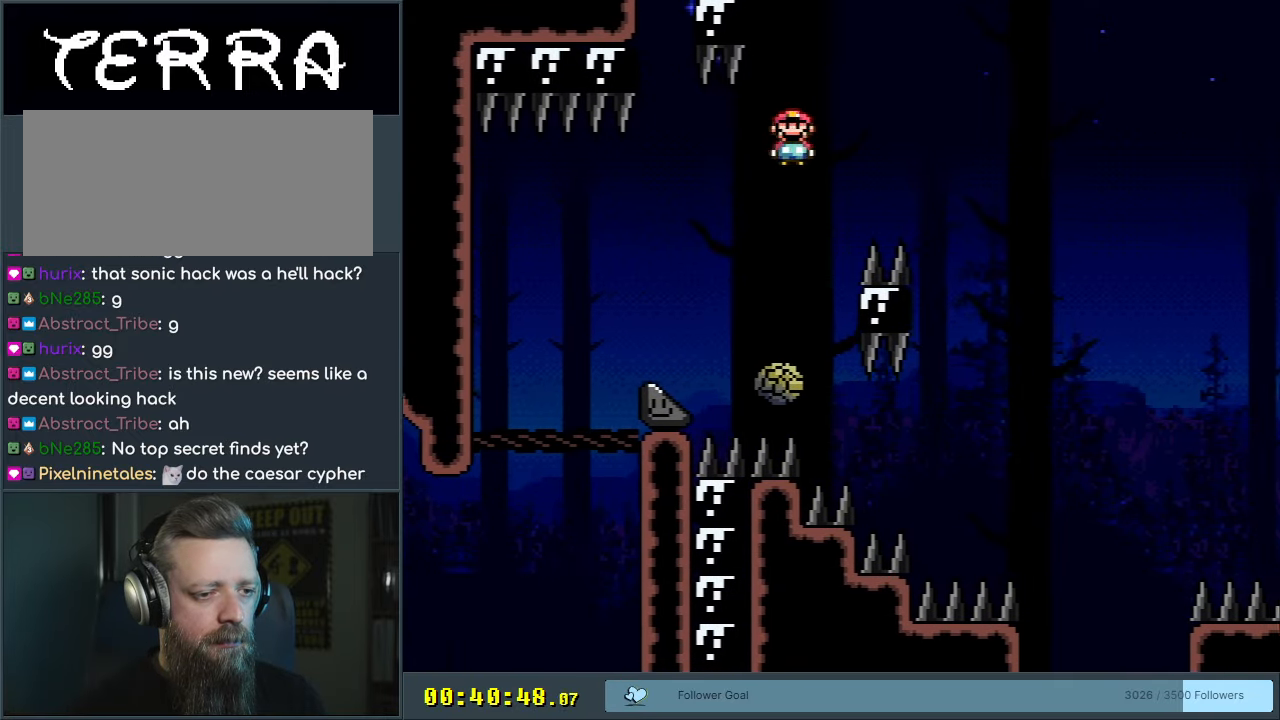
Gameplay with a controller (Nintendo layout); each line is a JSON object with the inputs held at the frame after it. "events" lists button and stick changes between this image and that frame as [ms after this image, input, new state], when the widget could be followed in between. Not read: L3 R3.
{"buttons": ["A", "X", "DPAD_RIGHT"], "events": [[50, "DPAD_LEFT", "down"], [83, "A", "down"], [183, "DPAD_LEFT", "up"], [317, "DPAD_RIGHT", "down"]]}
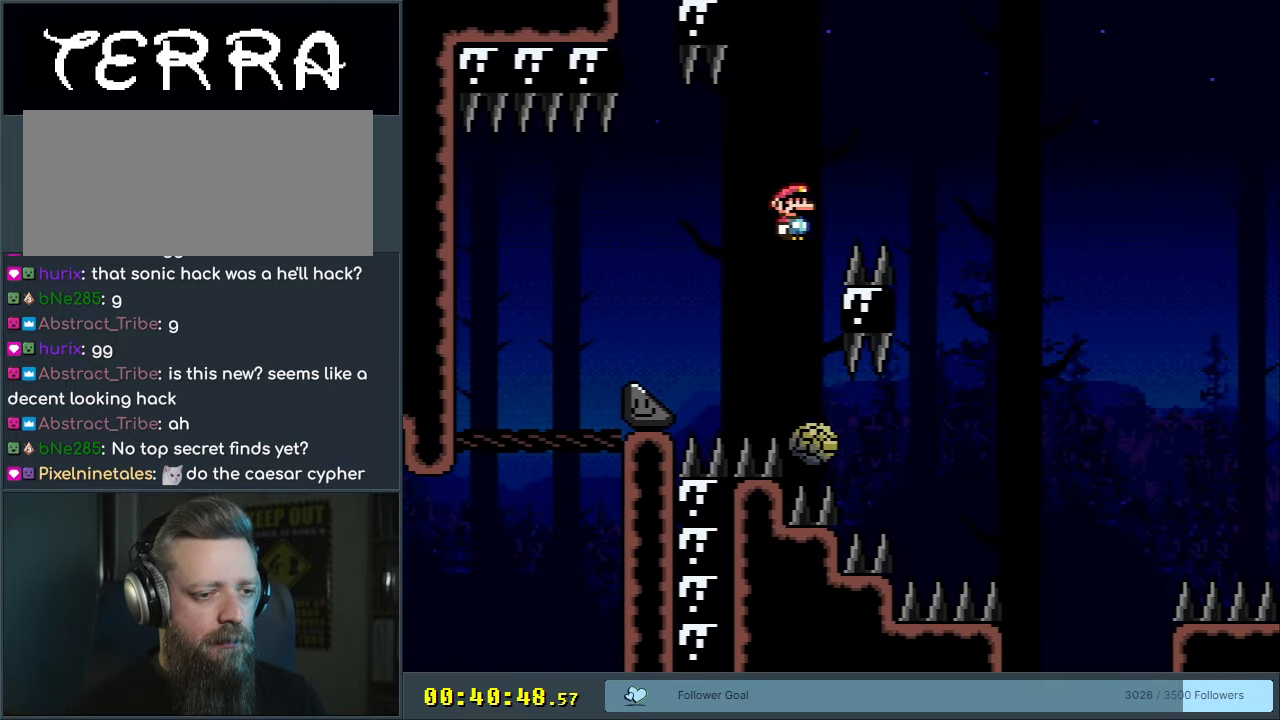
{"buttons": ["A", "X", "DPAD_LEFT"], "events": [[33, "DPAD_RIGHT", "up"], [133, "DPAD_RIGHT", "down"], [283, "DPAD_RIGHT", "up"], [417, "DPAD_LEFT", "down"]]}
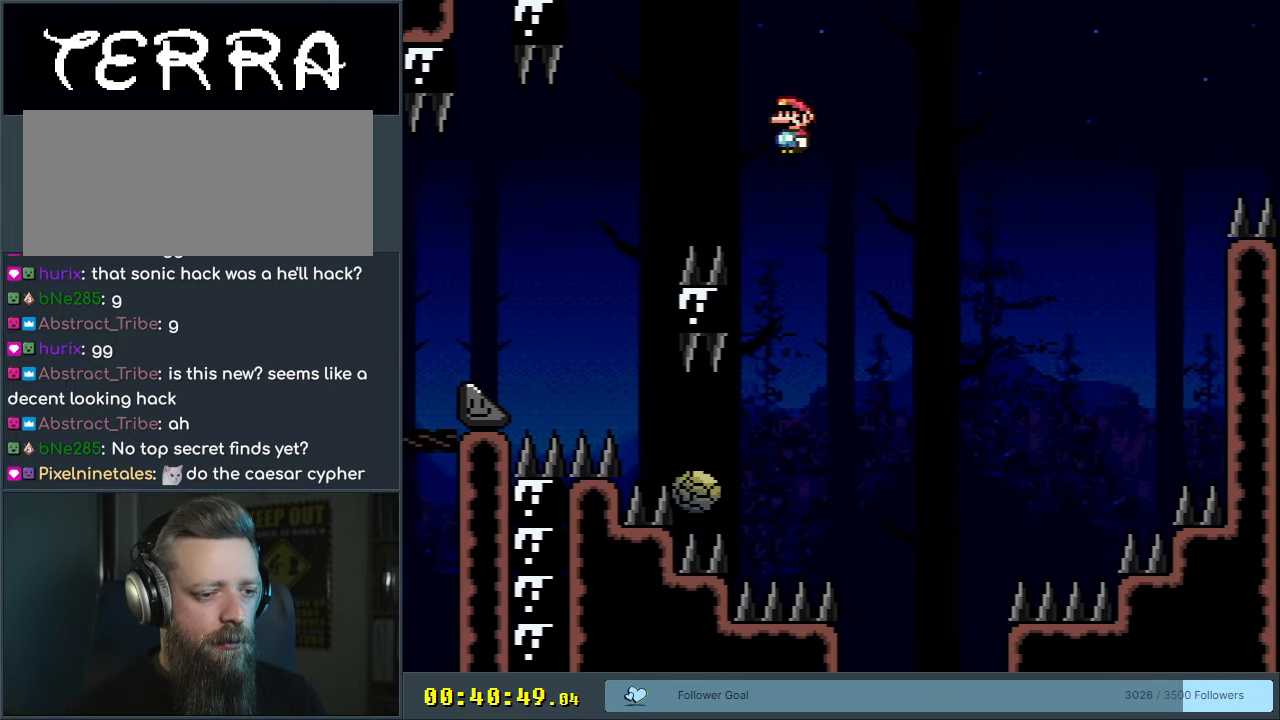
{"buttons": ["A", "X"], "events": [[83, "DPAD_LEFT", "up"]]}
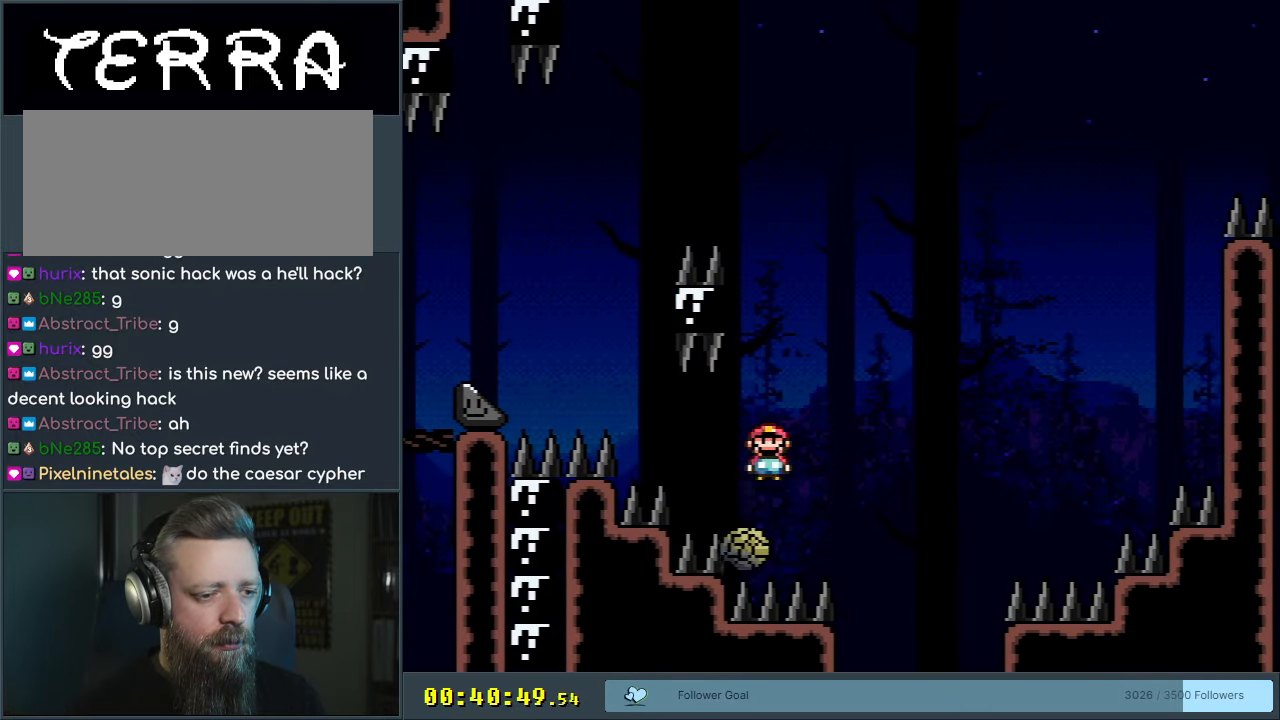
{"buttons": ["X"], "events": [[17, "DPAD_RIGHT", "down"], [117, "DPAD_RIGHT", "up"], [283, "A", "up"], [400, "DPAD_LEFT", "down"], [500, "DPAD_LEFT", "up"]]}
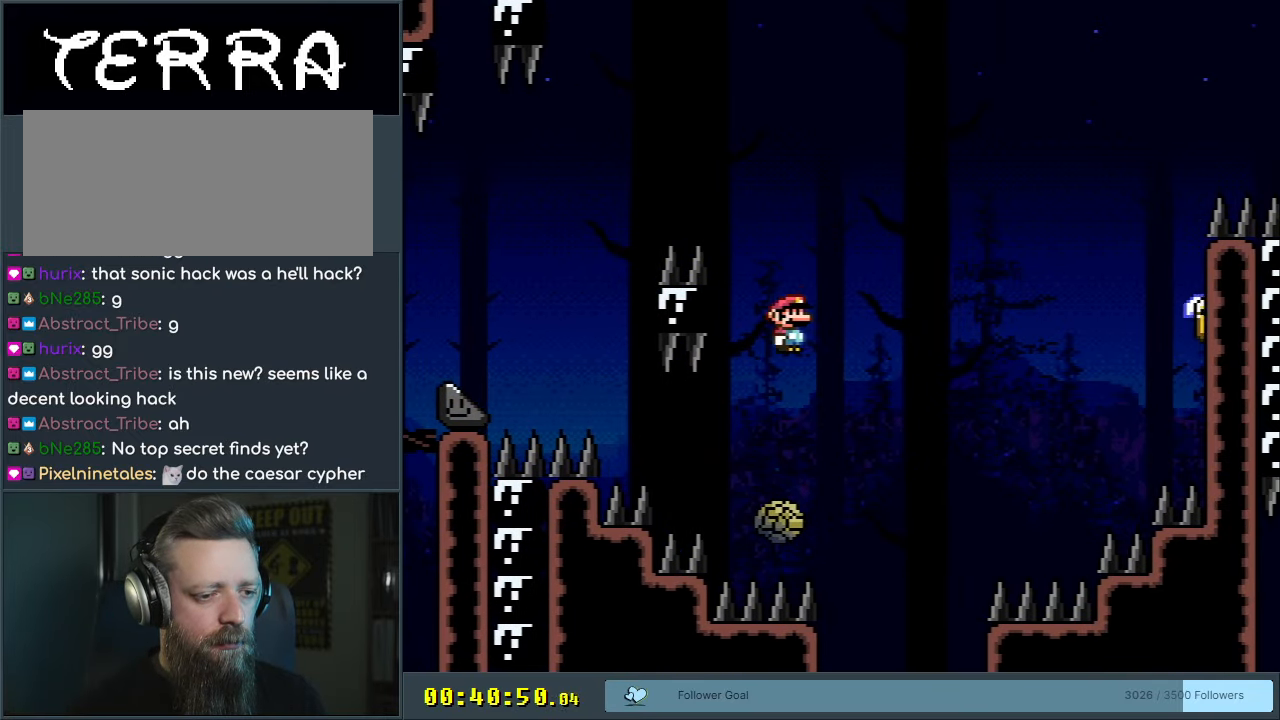
{"buttons": ["A", "X", "DPAD_RIGHT"], "events": [[33, "A", "down"], [117, "DPAD_RIGHT", "down"]]}
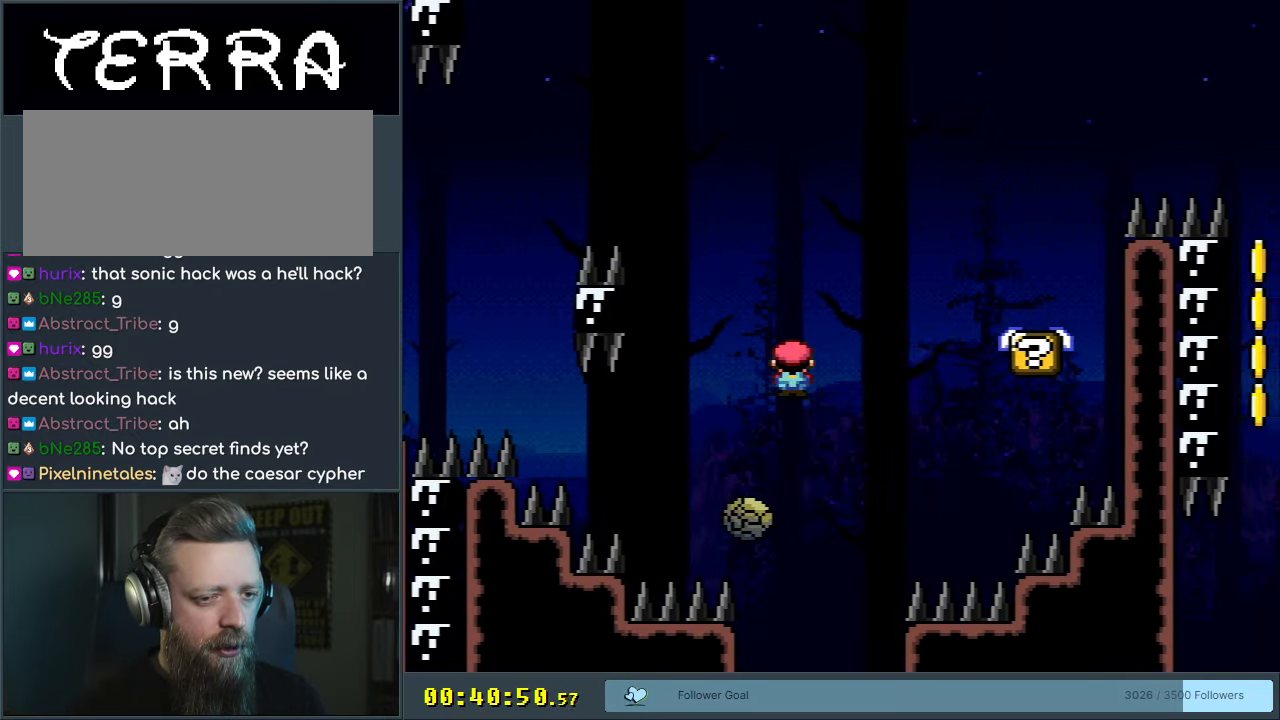
{"buttons": ["Y"], "events": [[233, "DPAD_RIGHT", "up"], [317, "DPAD_LEFT", "down"], [400, "A", "up"], [450, "X", "up"], [450, "Y", "down"], [467, "DPAD_LEFT", "up"]]}
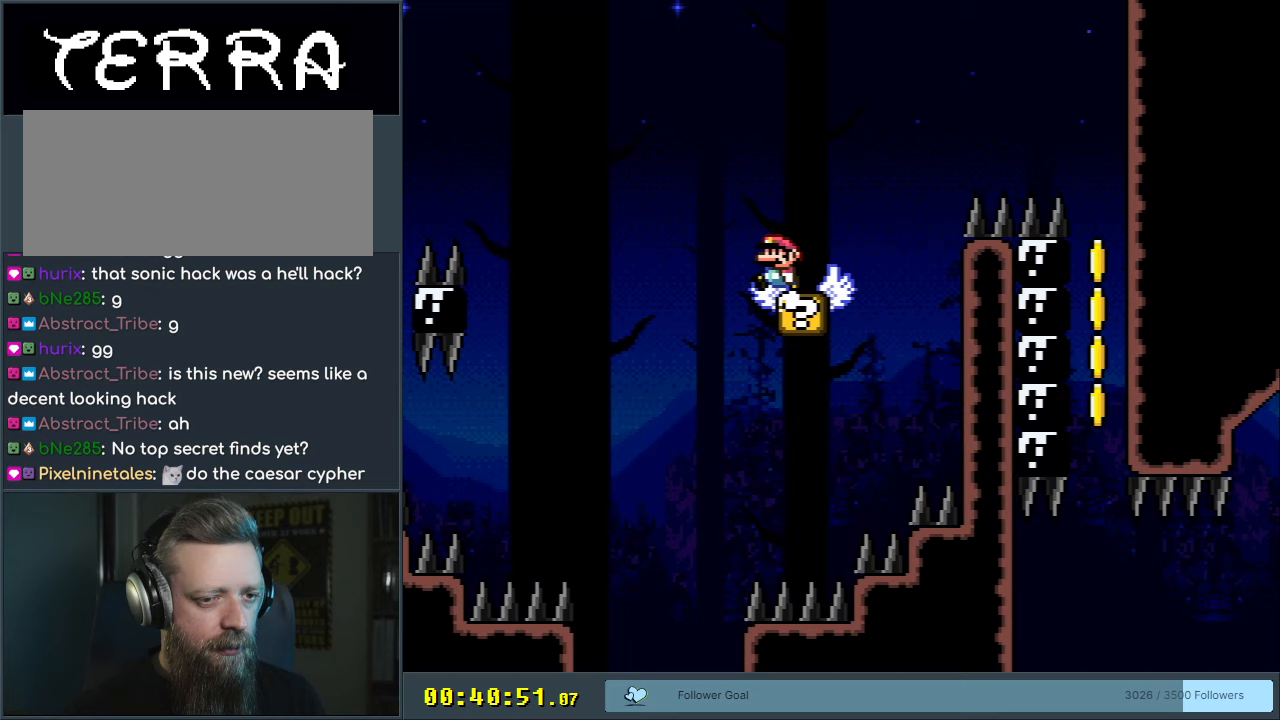
{"buttons": ["Y"], "events": [[233, "DPAD_RIGHT", "down"], [333, "DPAD_RIGHT", "up"]]}
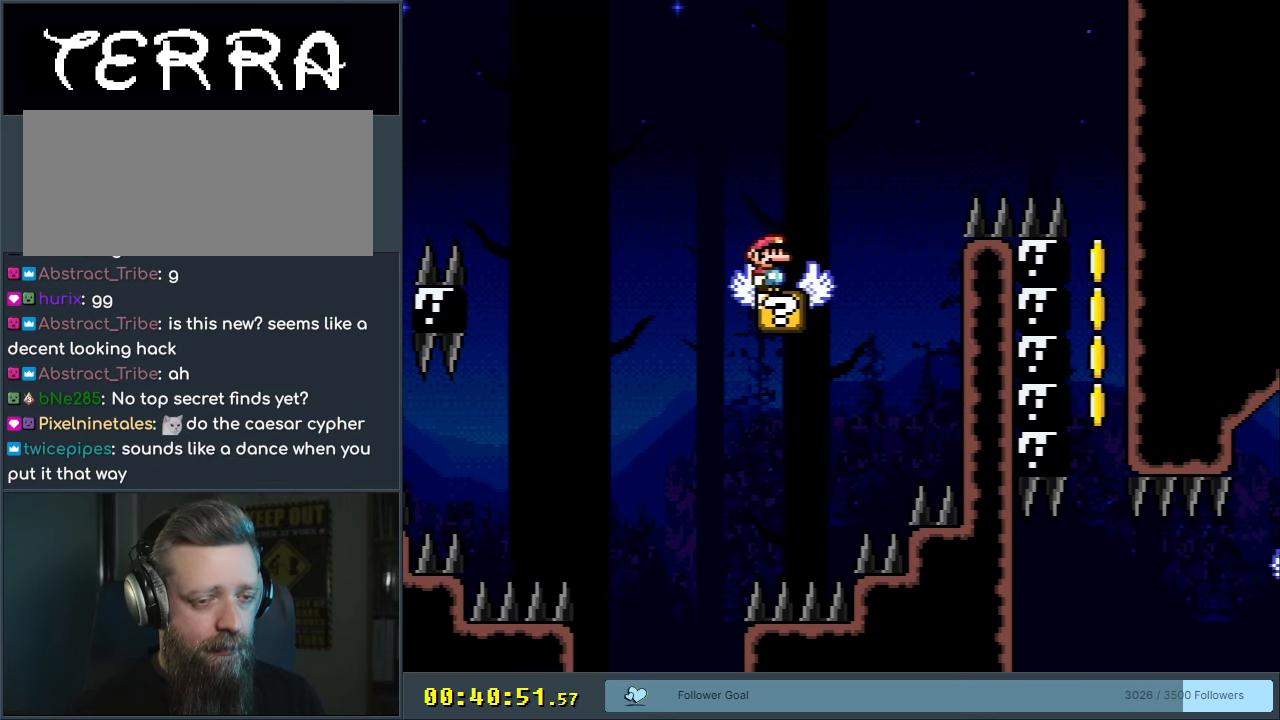
{"buttons": ["Y"], "events": []}
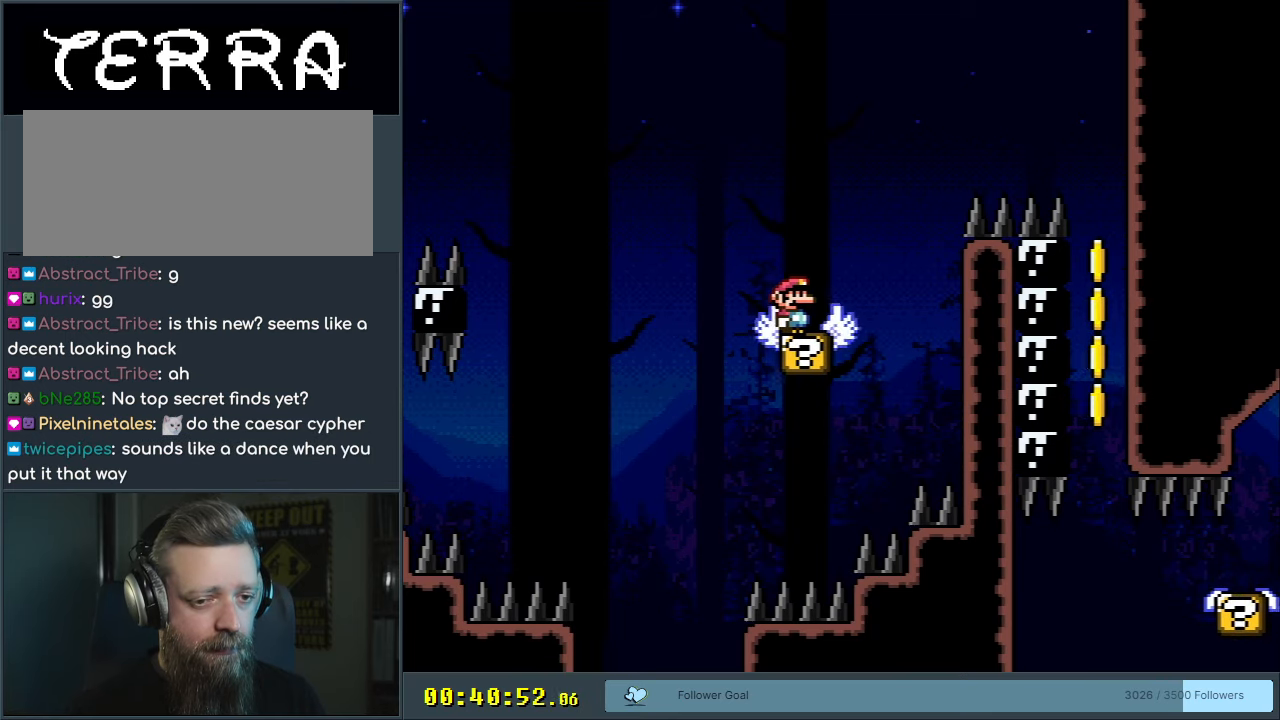
{"buttons": ["B", "Y", "DPAD_RIGHT"], "events": [[317, "DPAD_RIGHT", "down"], [450, "B", "down"]]}
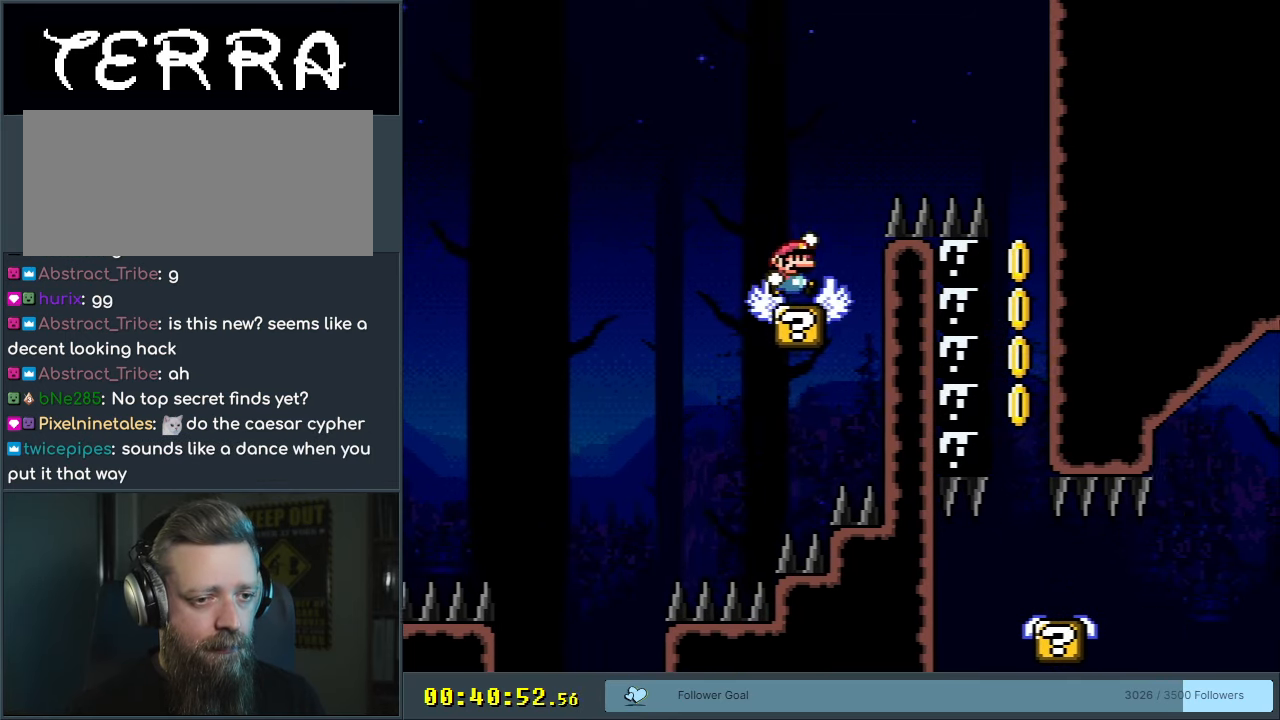
{"buttons": ["Y"], "events": [[350, "DPAD_RIGHT", "up"], [383, "B", "up"]]}
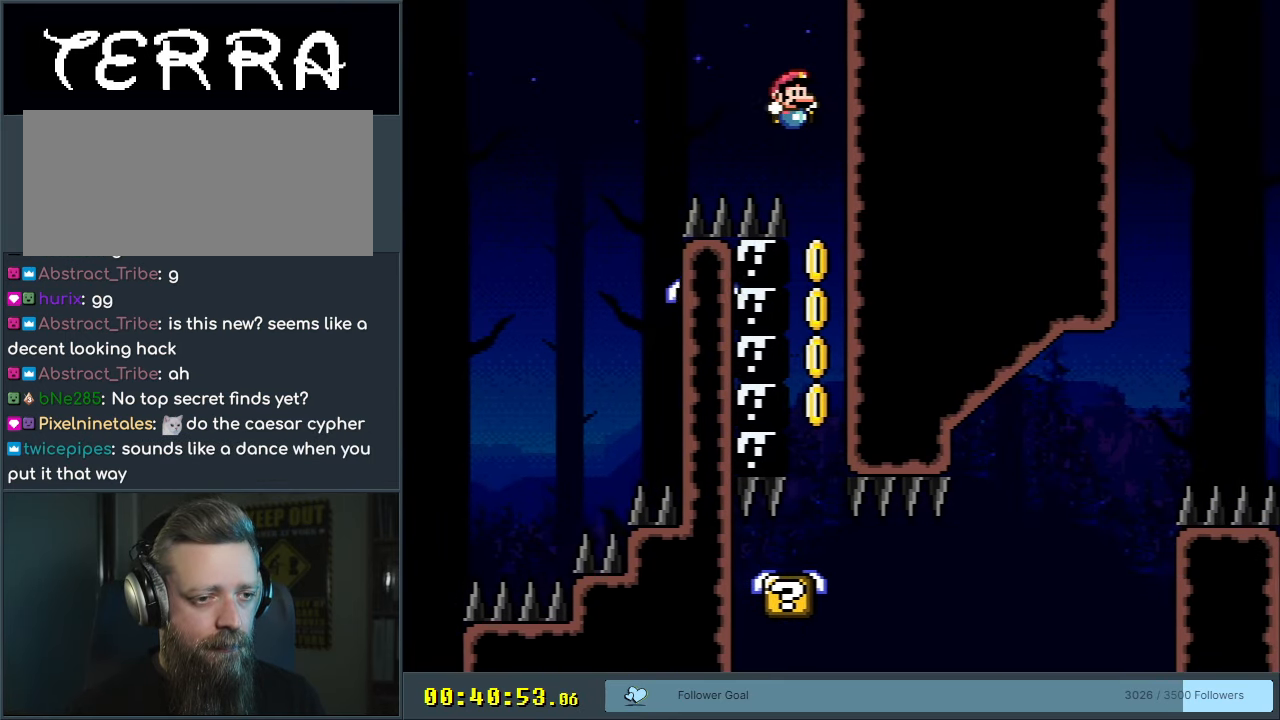
{"buttons": ["Y", "DPAD_LEFT"], "events": [[400, "DPAD_LEFT", "down"]]}
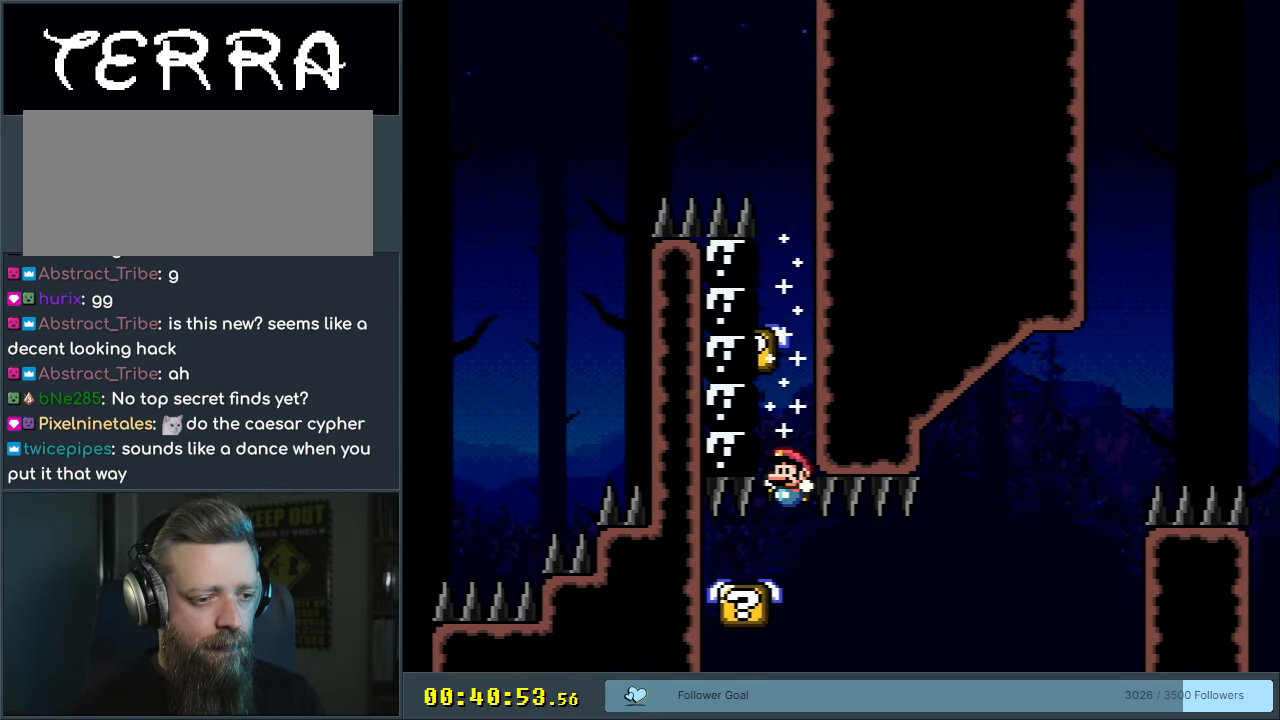
{"buttons": ["Y", "DPAD_LEFT"], "events": [[17, "DPAD_LEFT", "up"], [467, "DPAD_LEFT", "down"]]}
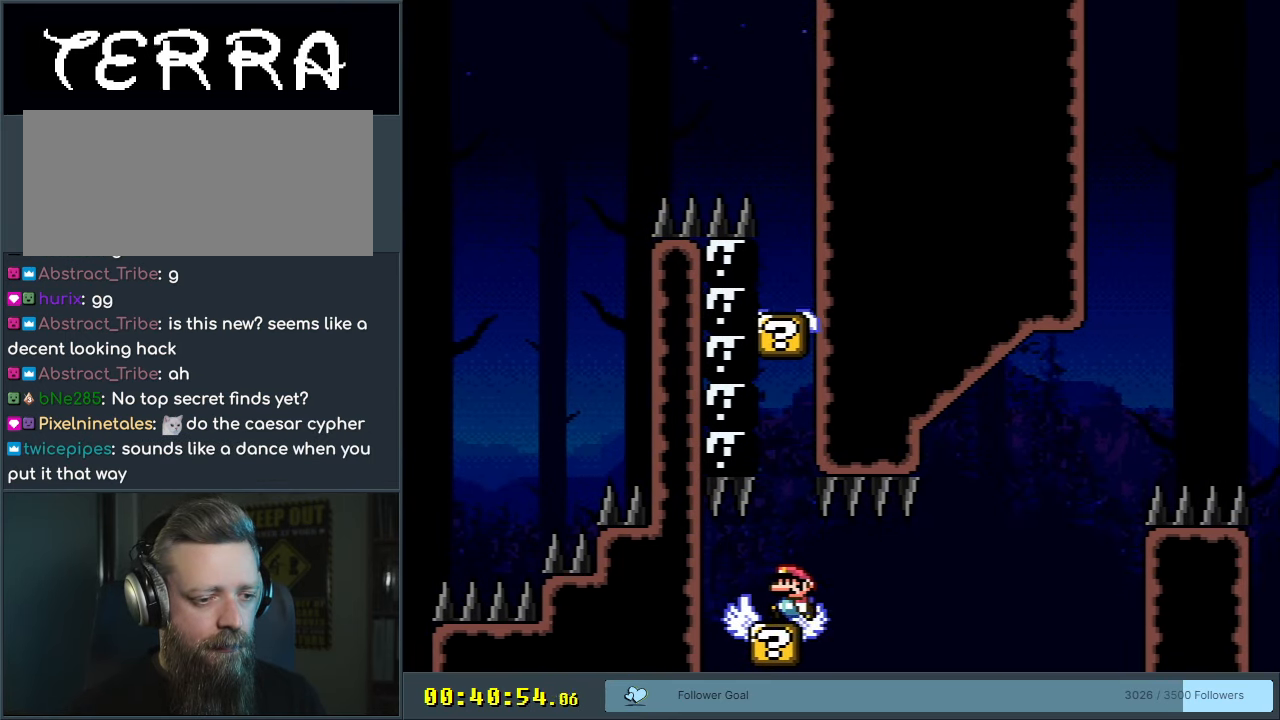
{"buttons": ["Y"], "events": [[67, "DPAD_LEFT", "up"], [317, "DPAD_LEFT", "down"], [367, "DPAD_LEFT", "up"]]}
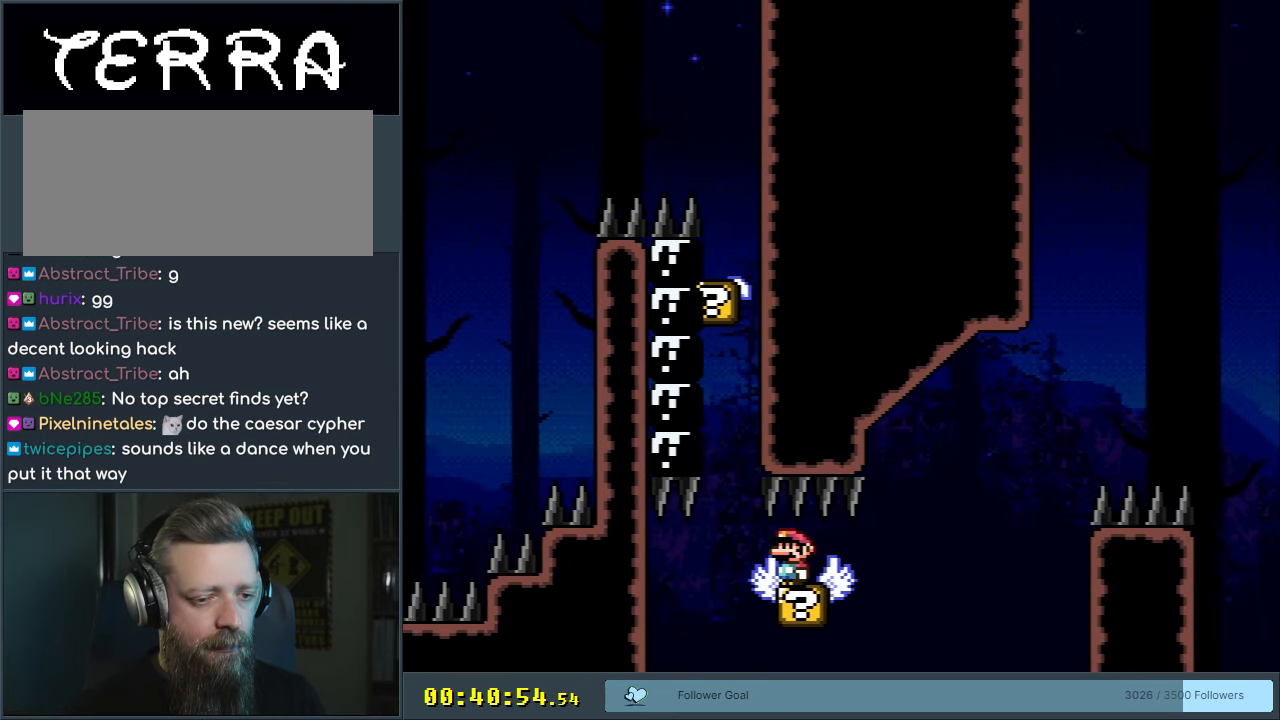
{"buttons": ["Y"], "events": [[150, "DPAD_LEFT", "down"], [233, "DPAD_LEFT", "up"]]}
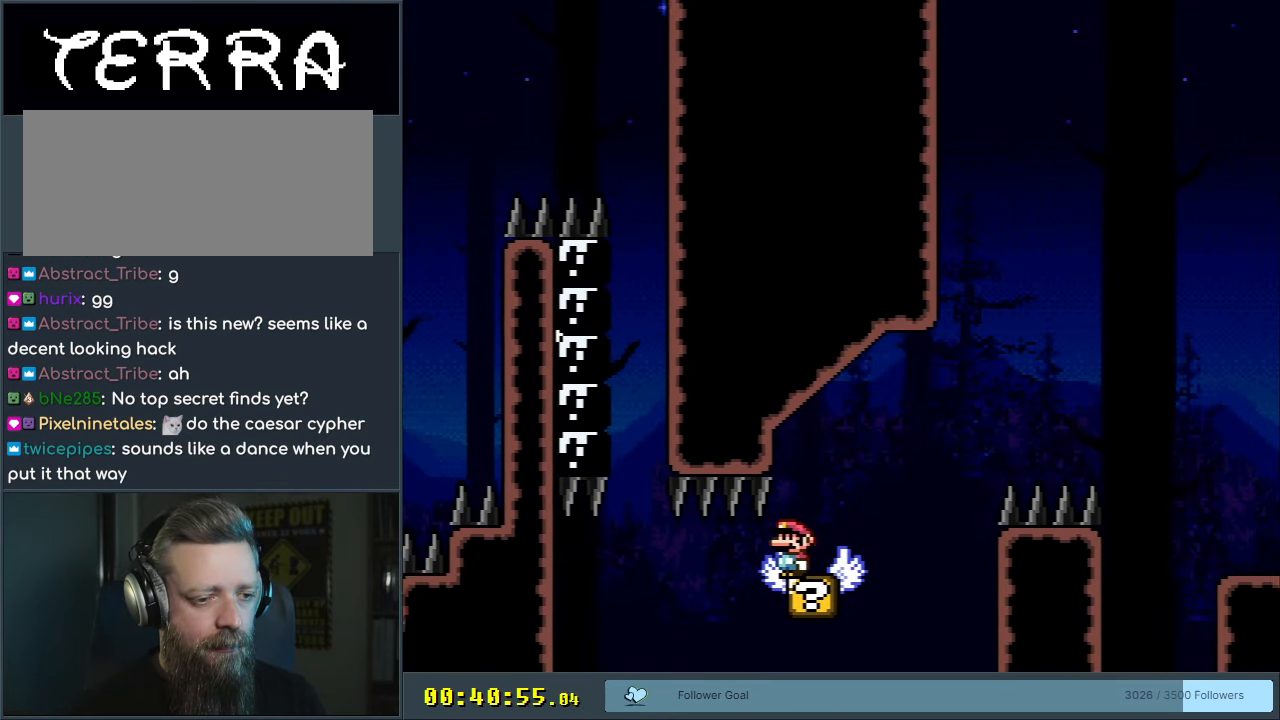
{"buttons": ["B", "Y", "DPAD_RIGHT"], "events": [[217, "DPAD_RIGHT", "down"], [417, "B", "down"]]}
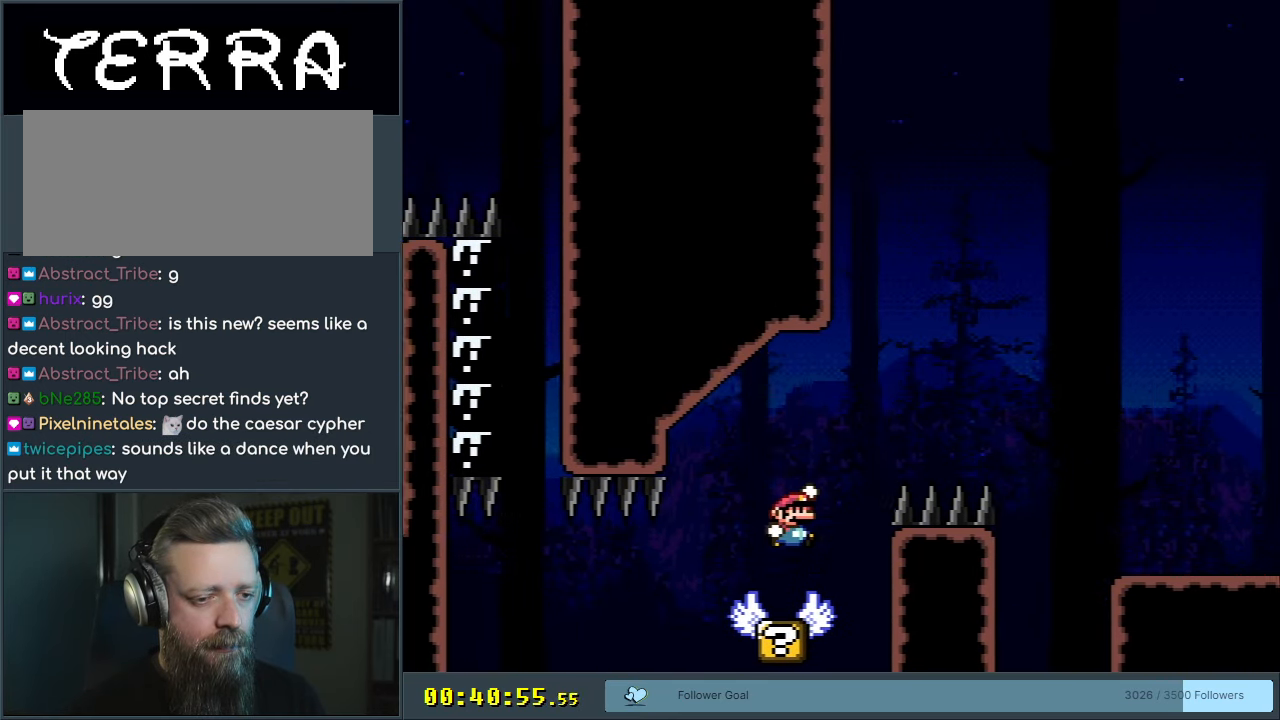
{"buttons": ["B", "Y"], "events": [[500, "DPAD_RIGHT", "up"]]}
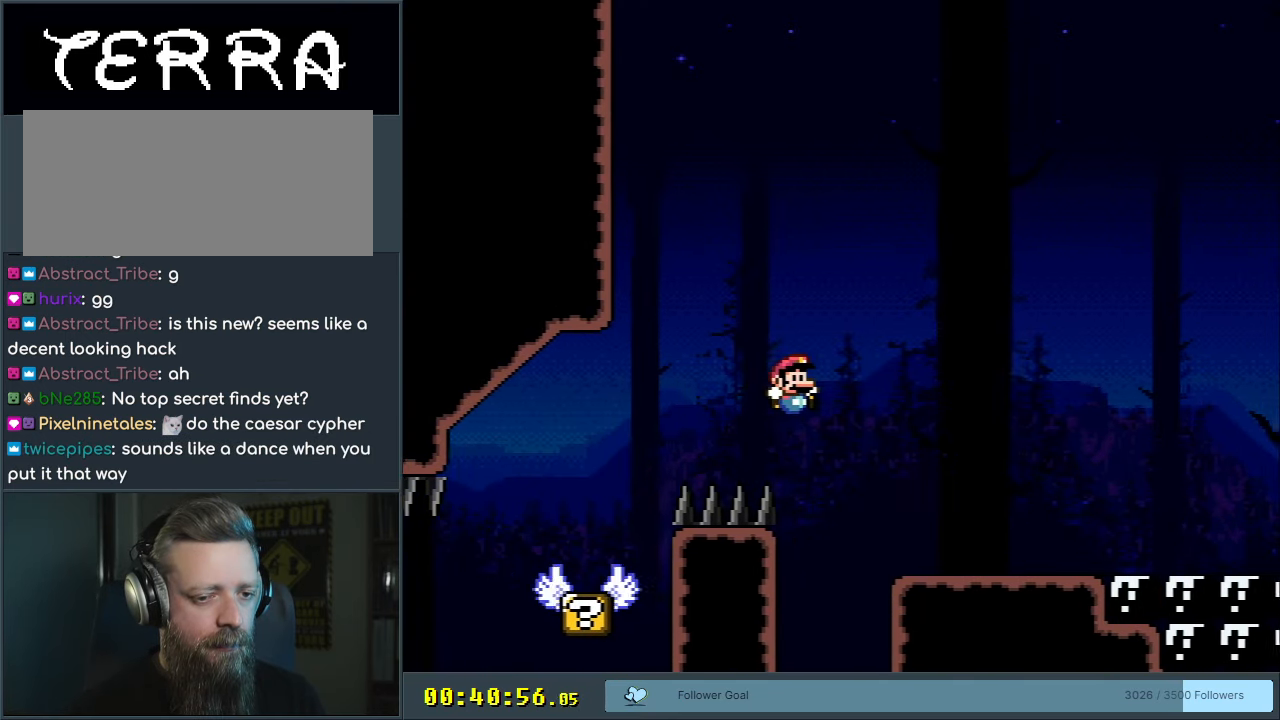
{"buttons": ["Y", "DPAD_DOWN"], "events": [[117, "B", "up"], [300, "DPAD_DOWN", "down"], [367, "B", "down"], [450, "B", "up"]]}
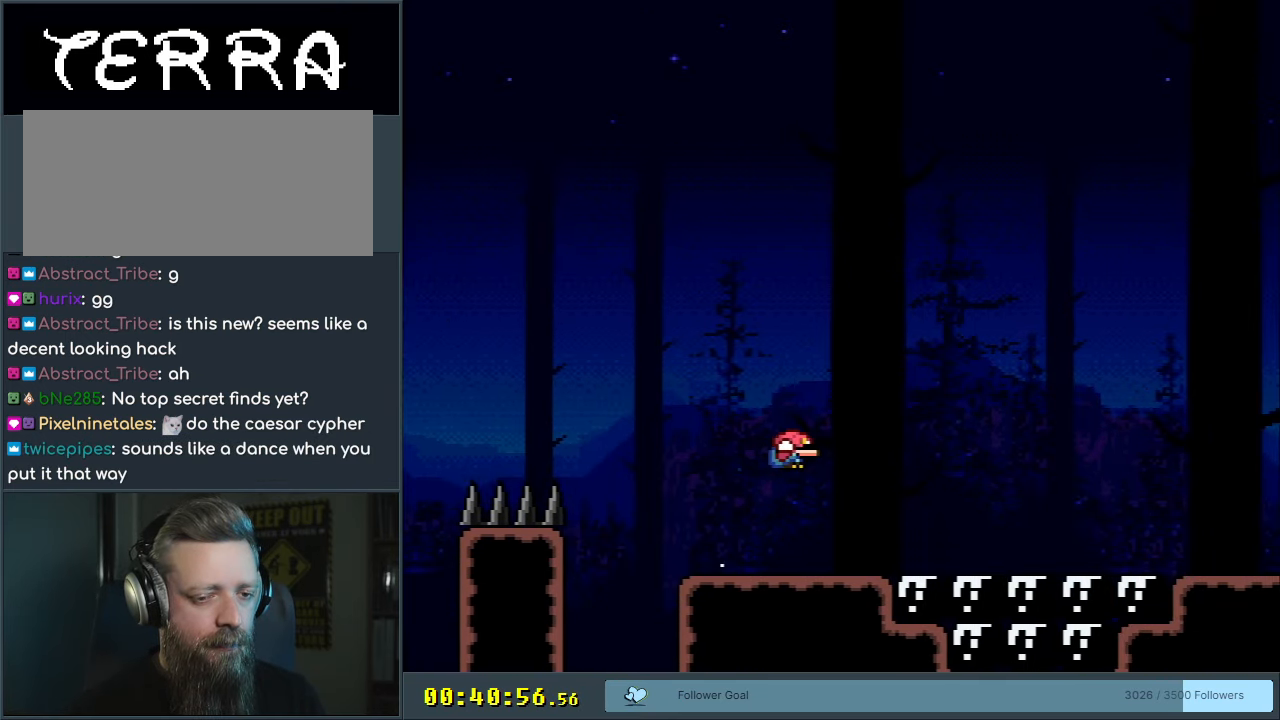
{"buttons": ["B", "Y", "DPAD_DOWN"], "events": [[450, "B", "down"]]}
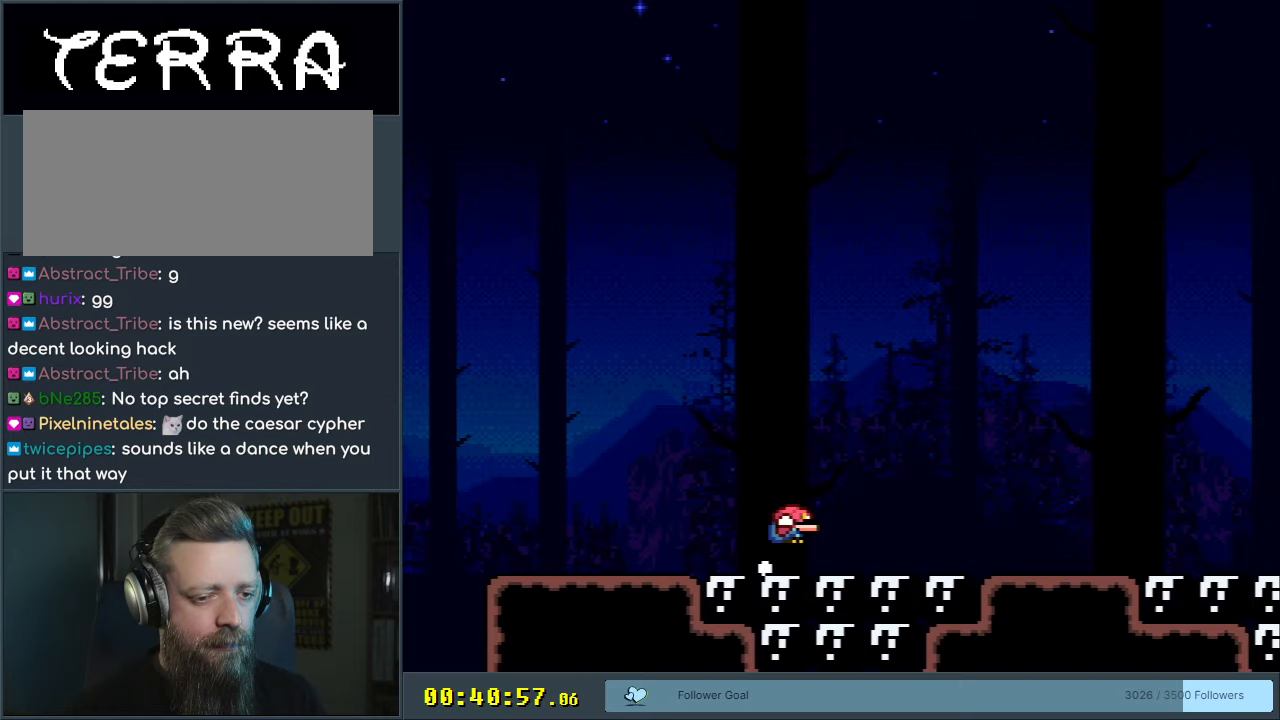
{"buttons": ["Y", "DPAD_DOWN"], "events": [[17, "B", "up"]]}
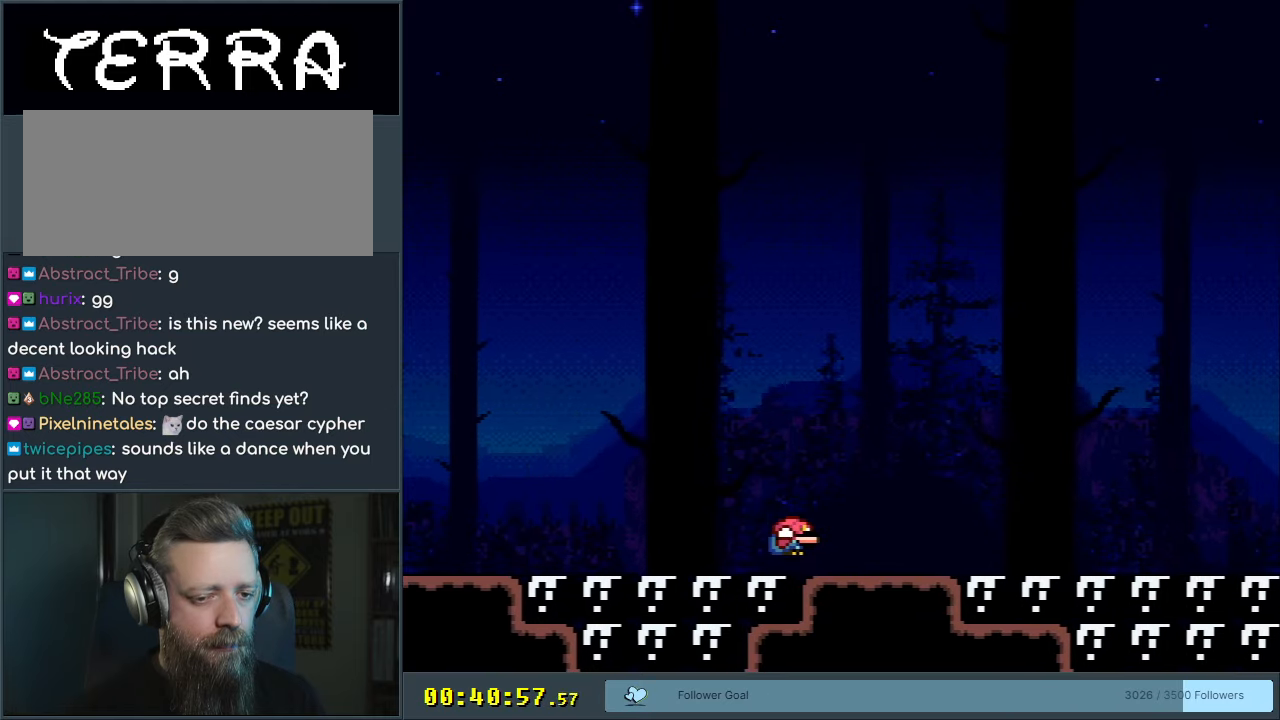
{"buttons": ["B", "Y", "DPAD_DOWN"], "events": [[50, "B", "down"]]}
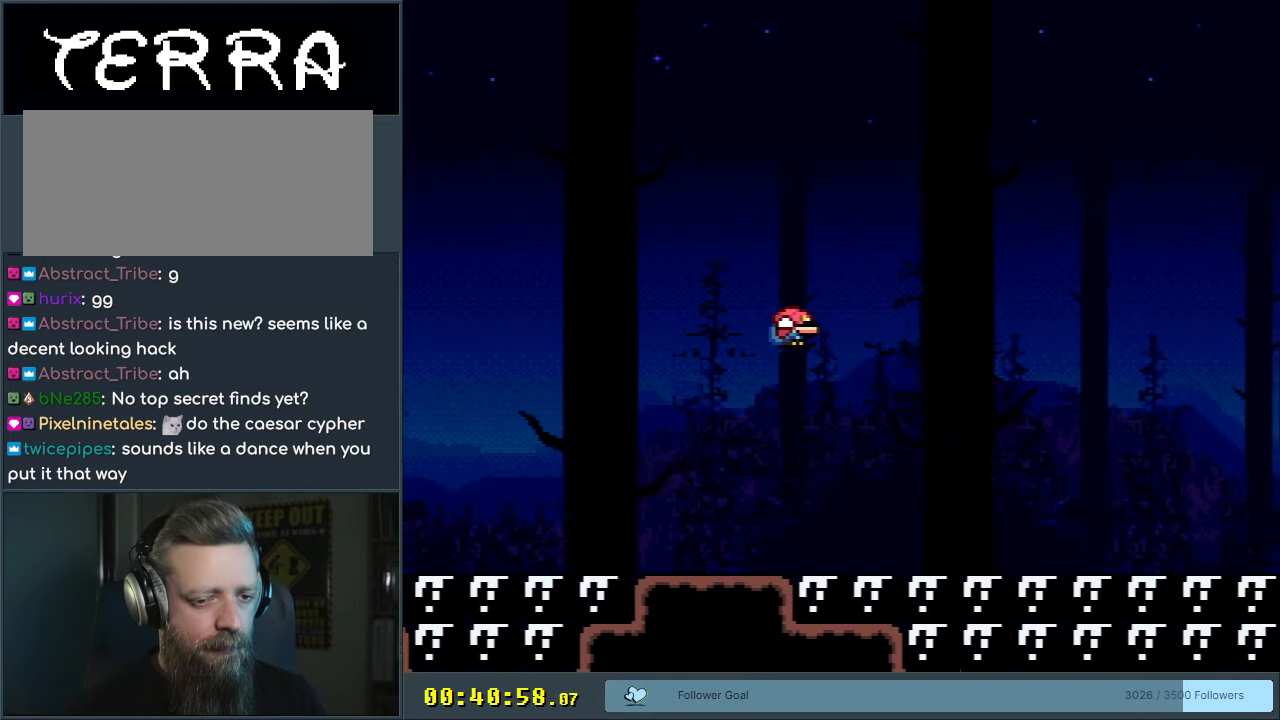
{"buttons": ["Y", "DPAD_DOWN"], "events": [[317, "B", "up"]]}
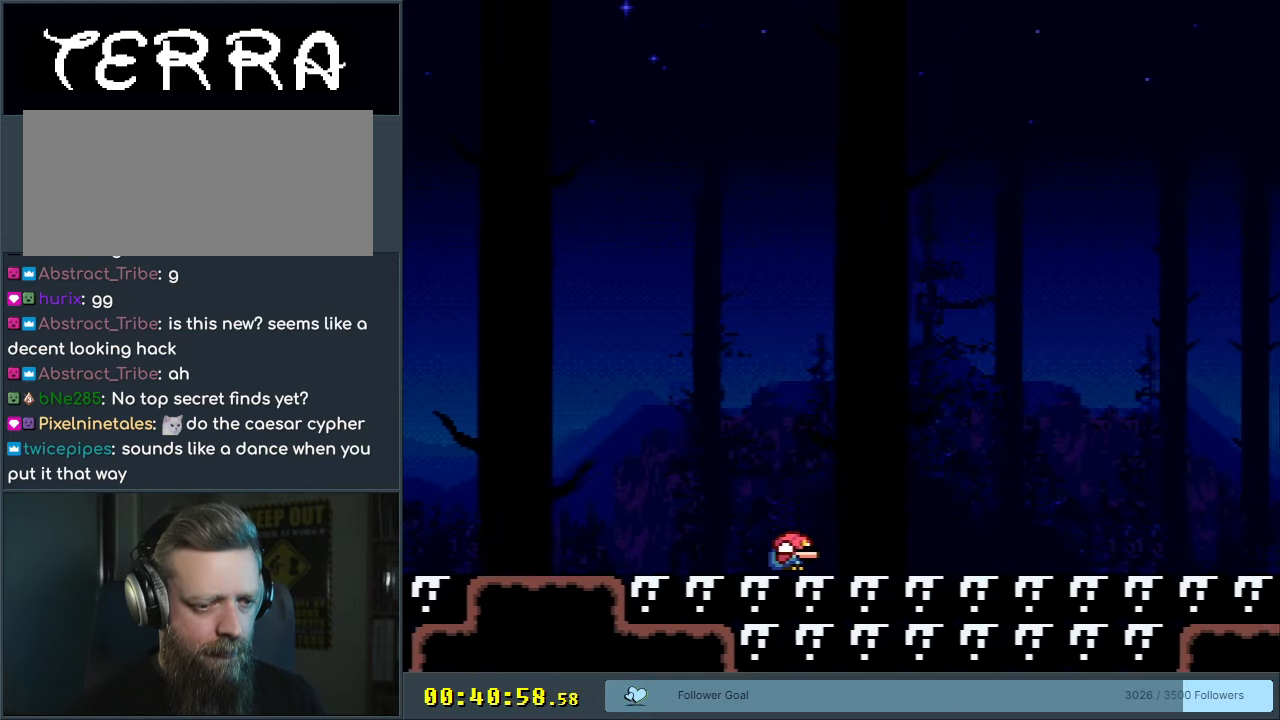
{"buttons": ["B", "Y", "DPAD_DOWN"], "events": [[17, "B", "down"]]}
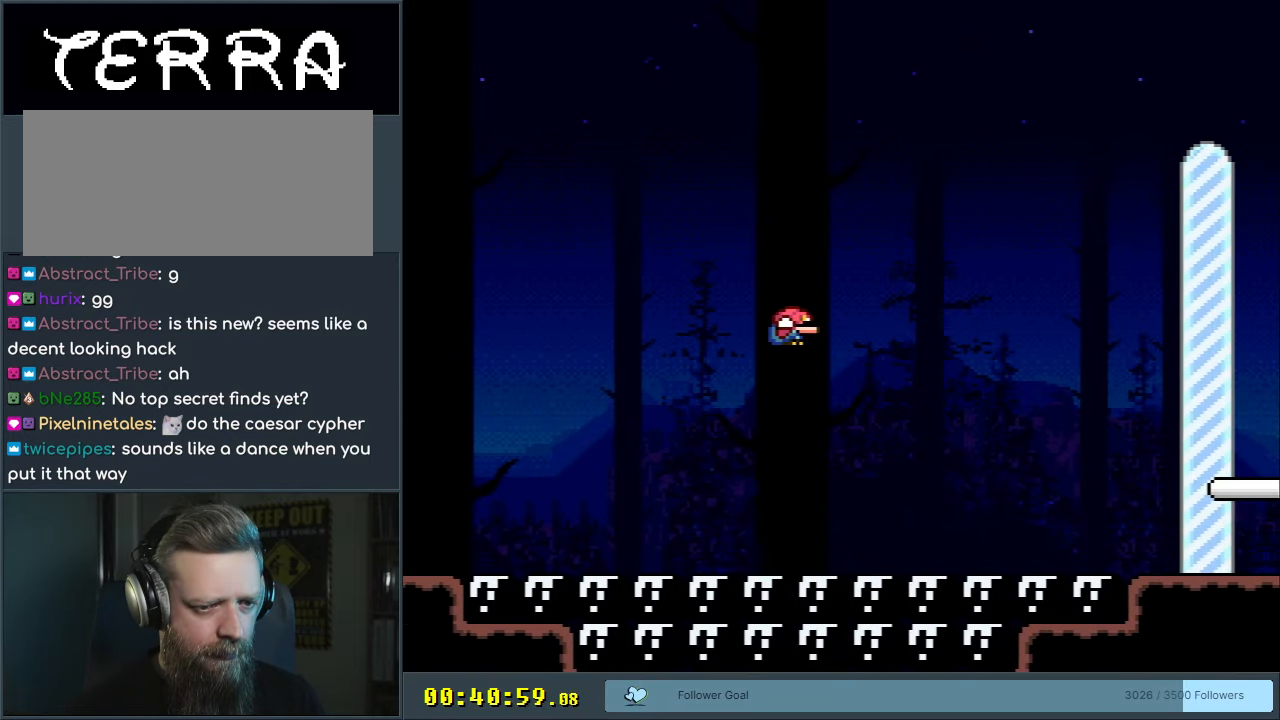
{"buttons": ["B", "Y", "DPAD_DOWN"], "events": [[267, "B", "up"], [500, "B", "down"]]}
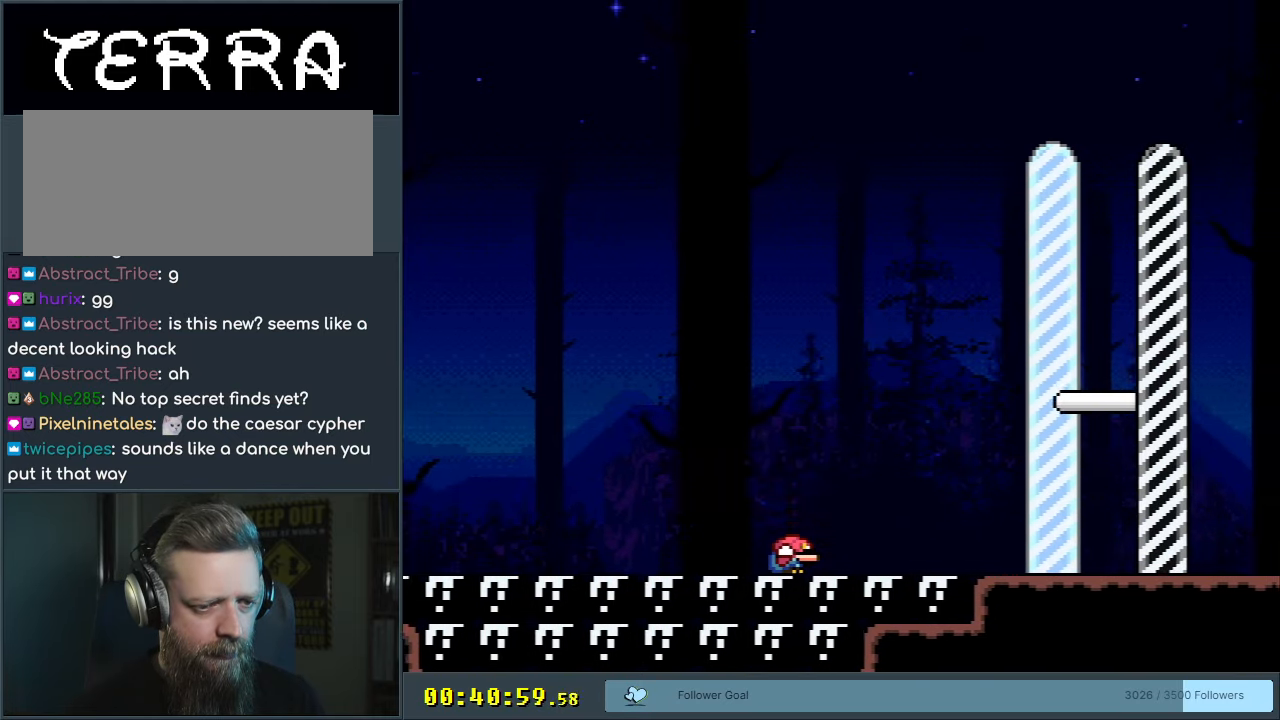
{"buttons": ["B", "Y", "DPAD_DOWN"], "events": []}
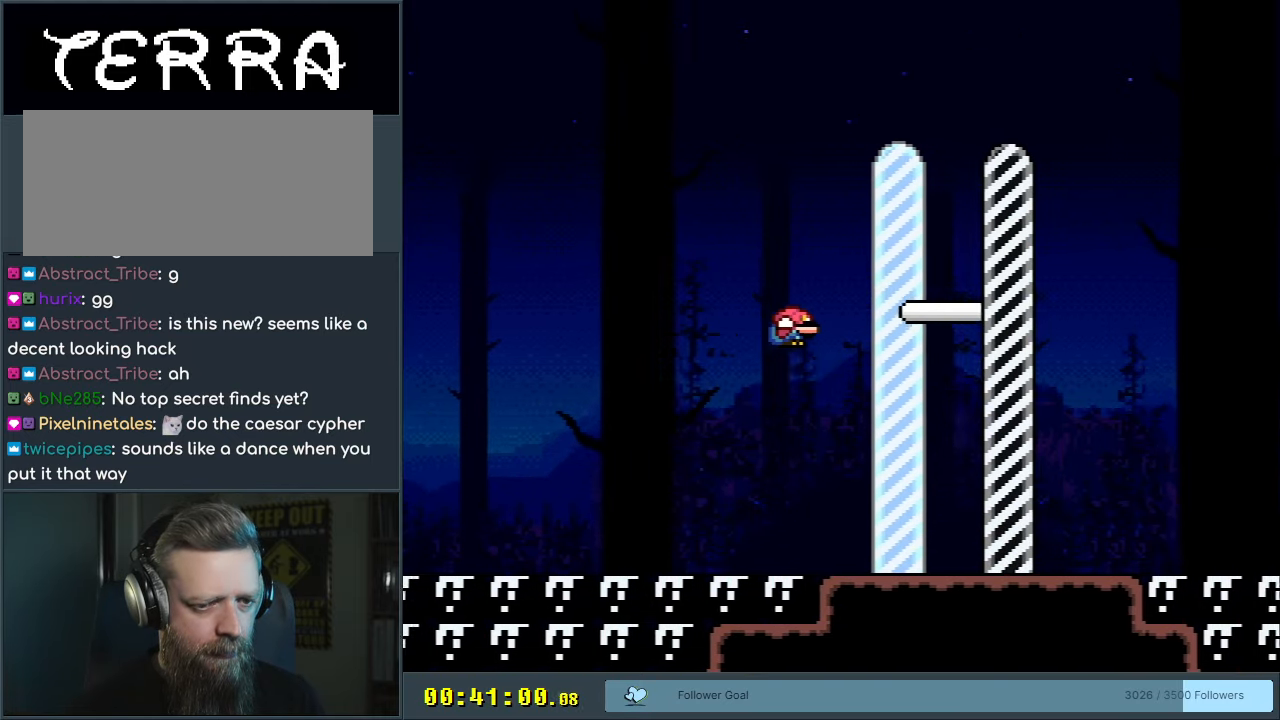
{"buttons": ["B", "Y", "DPAD_DOWN"], "events": []}
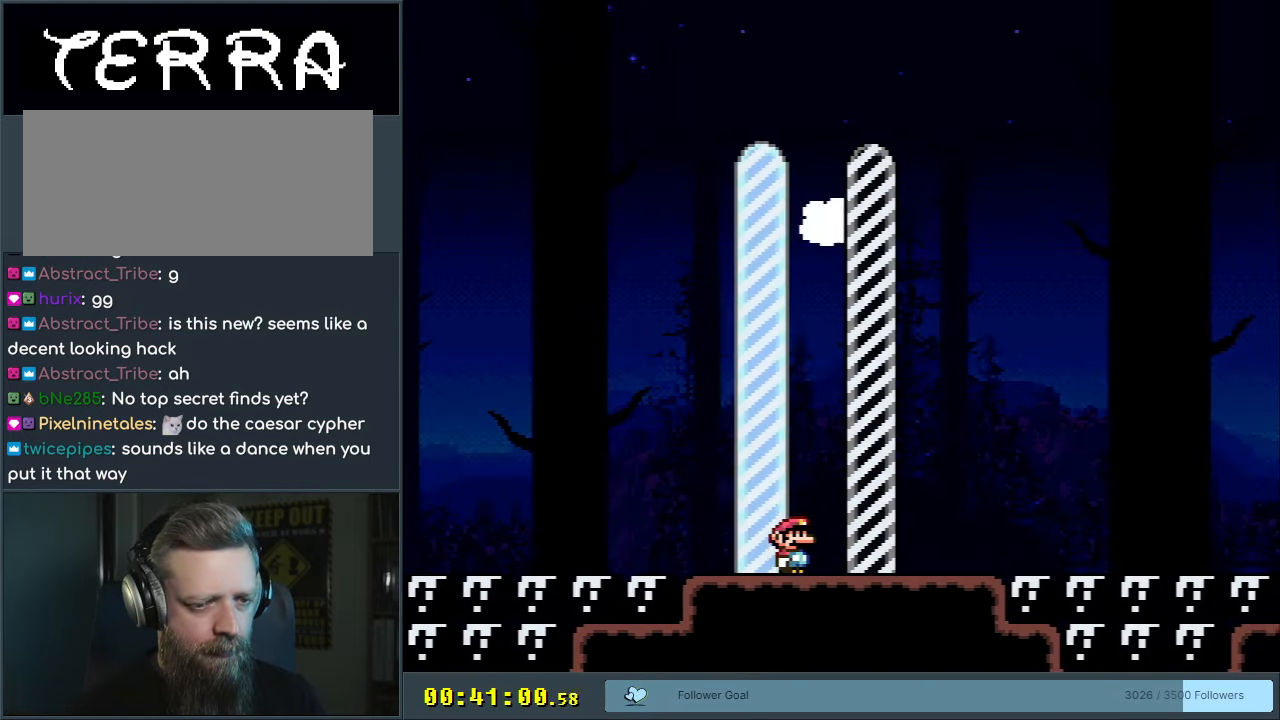
{"buttons": [], "events": [[100, "DPAD_DOWN", "up"], [100, "Y", "up"], [150, "A", "down"], [150, "B", "up"], [300, "A", "up"]]}
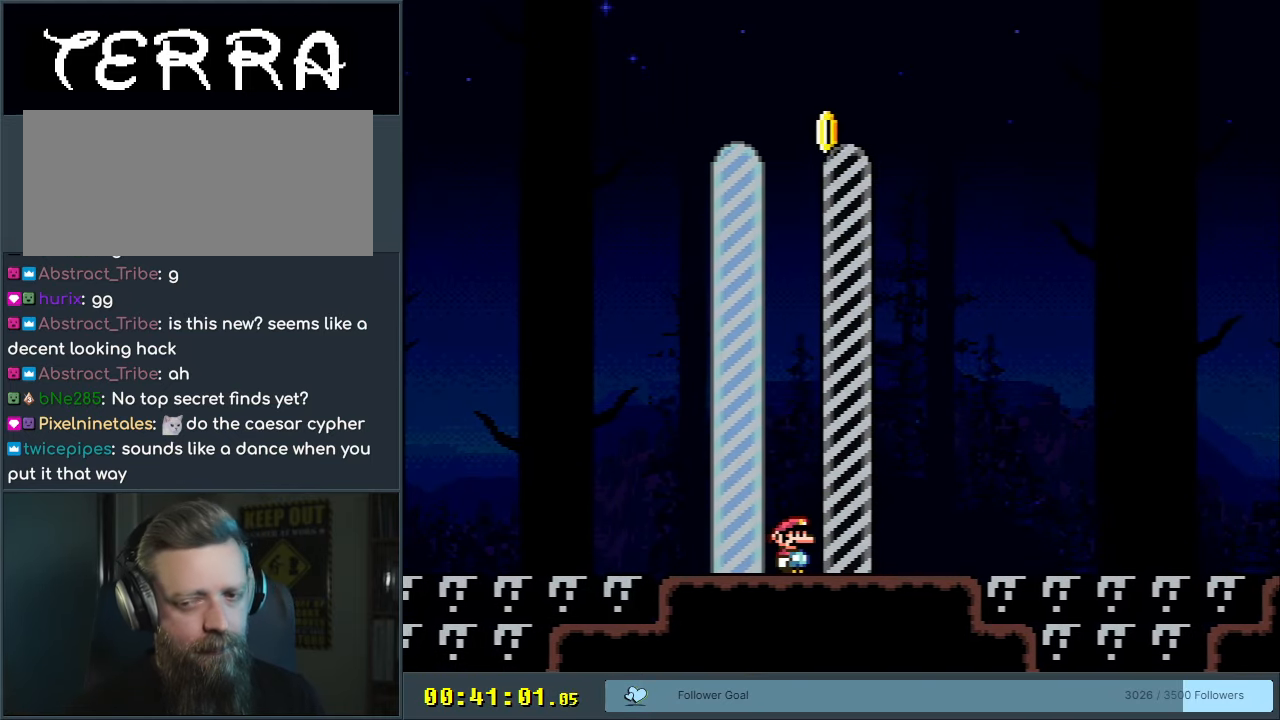
{"buttons": [], "events": [[133, "A", "down"], [367, "A", "up"]]}
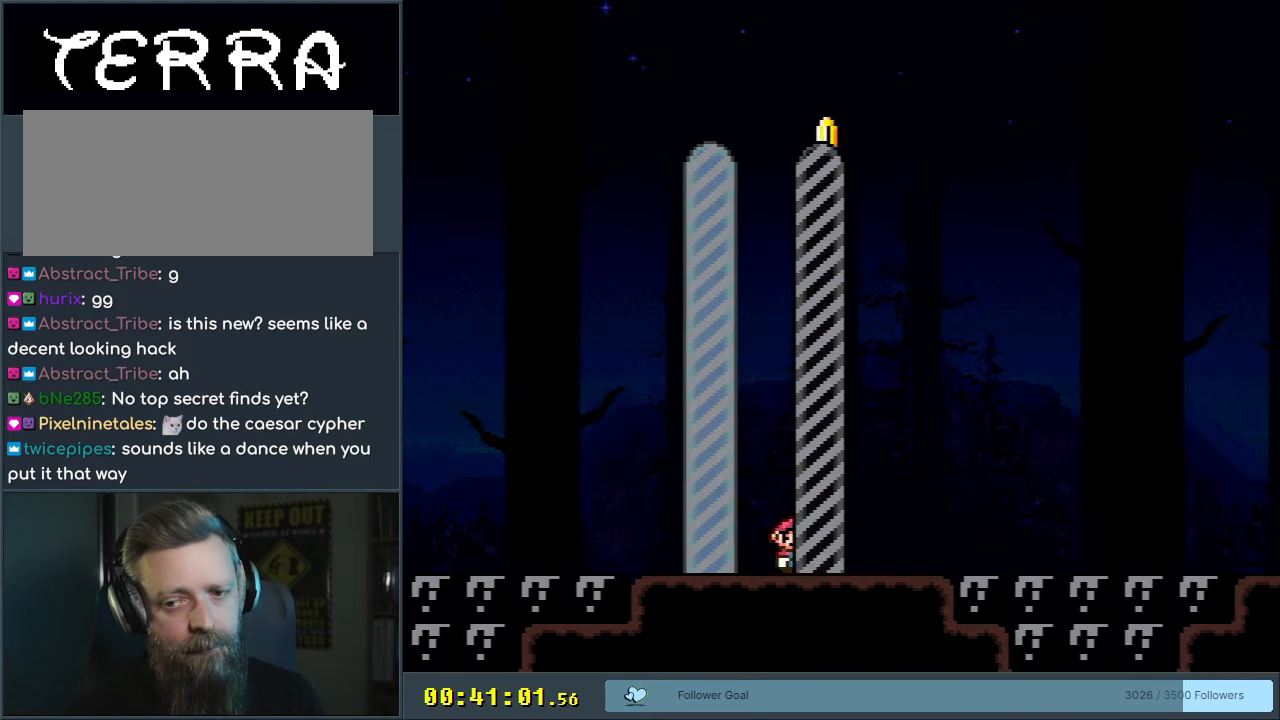
{"buttons": [], "events": [[50, "A", "down"], [183, "A", "up"], [250, "A", "down"], [433, "A", "up"]]}
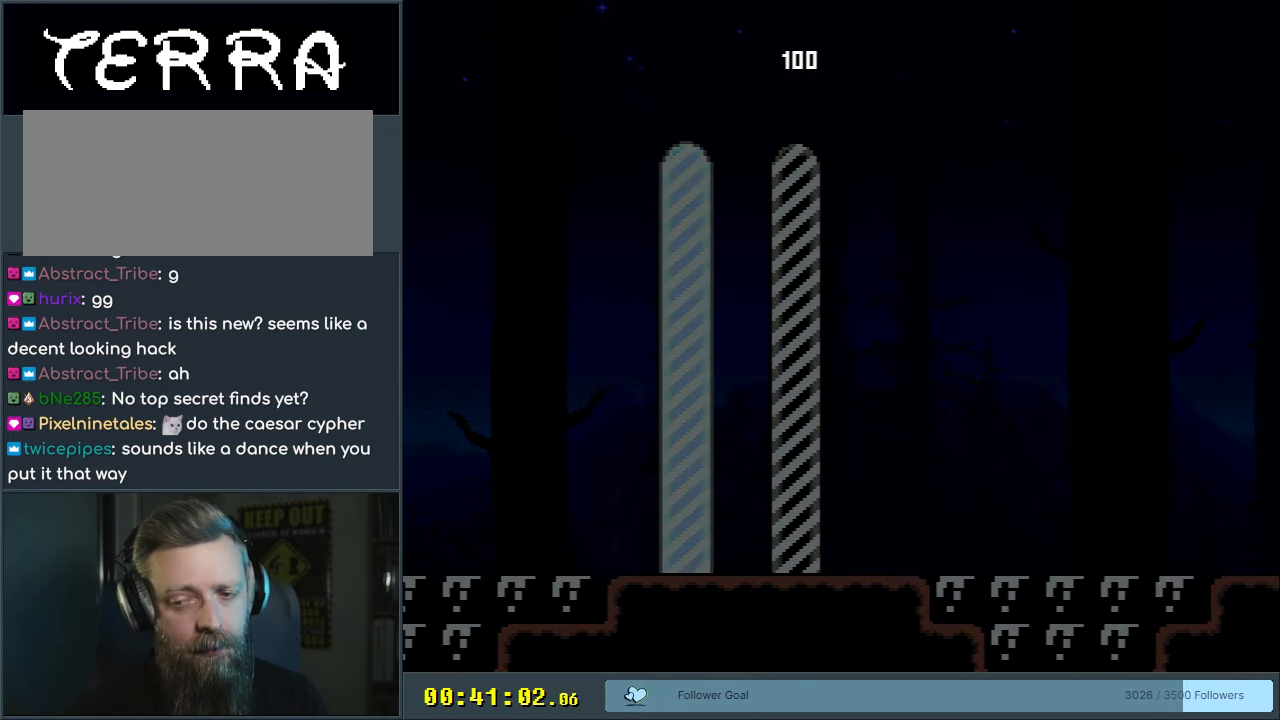
{"buttons": [], "events": [[267, "A", "down"], [317, "A", "up"]]}
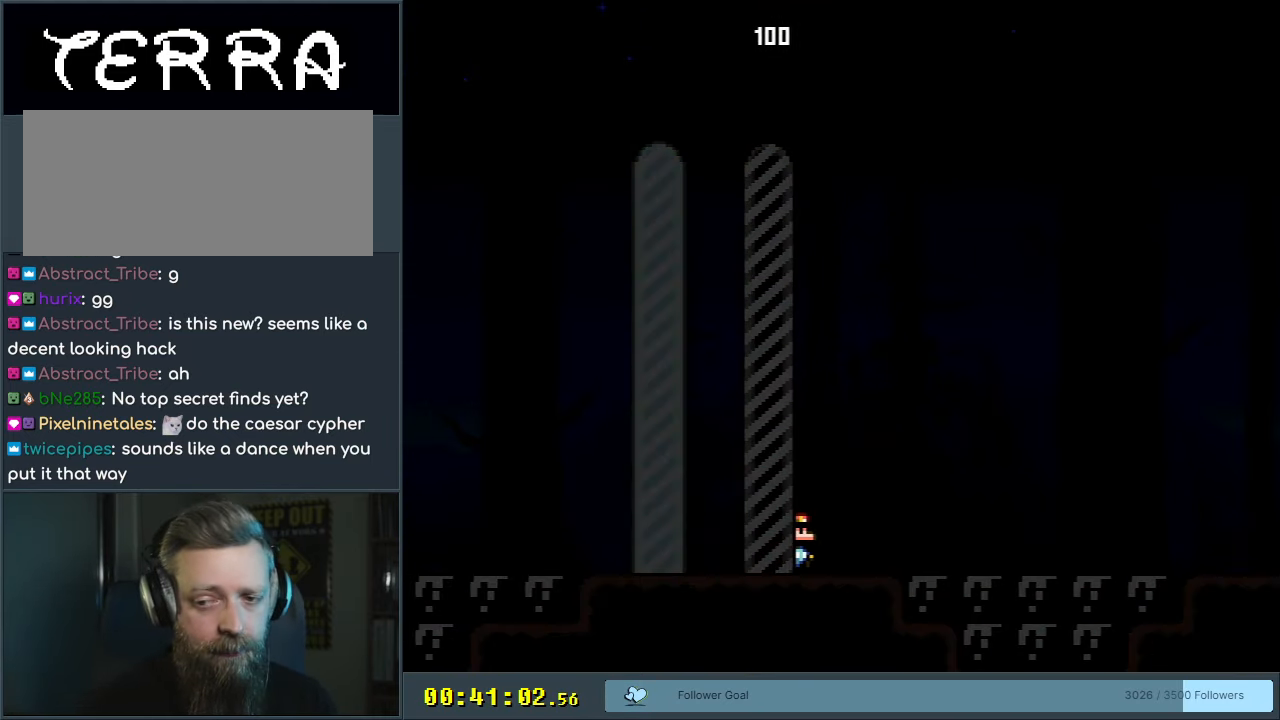
{"buttons": [], "events": []}